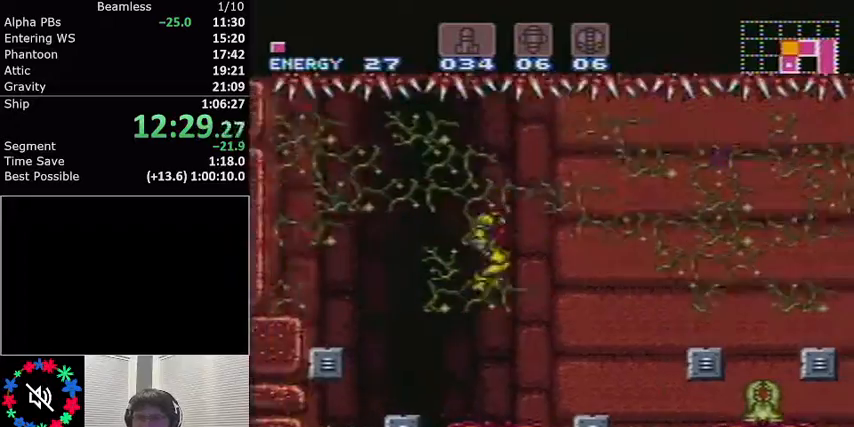
Gameplay with a controller (Nintendo layout); each line is a JSON object with the inputs held at the frame after it. "events" lists button and stick changes between this image and that frame as [ms after this image, input, new state], when the widget could be followed in between. Not read: L3 R3.
{"buttons": ["L1"], "events": [[333, "A", "up"], [500, "DPAD_RIGHT", "up"]]}
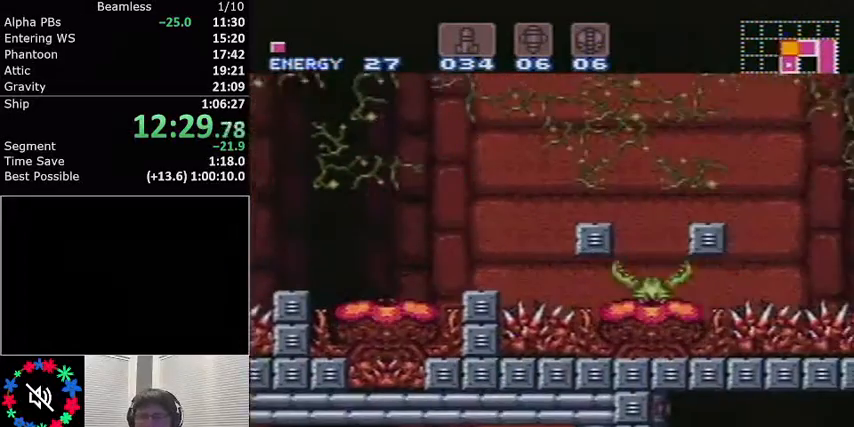
{"buttons": ["A", "L1"], "events": [[100, "DPAD_LEFT", "down"], [234, "DPAD_LEFT", "up"], [400, "A", "down"]]}
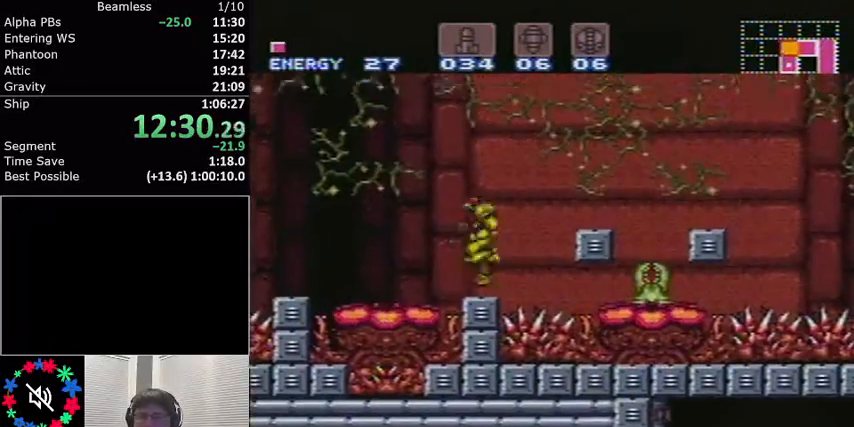
{"buttons": ["A", "L1"], "events": []}
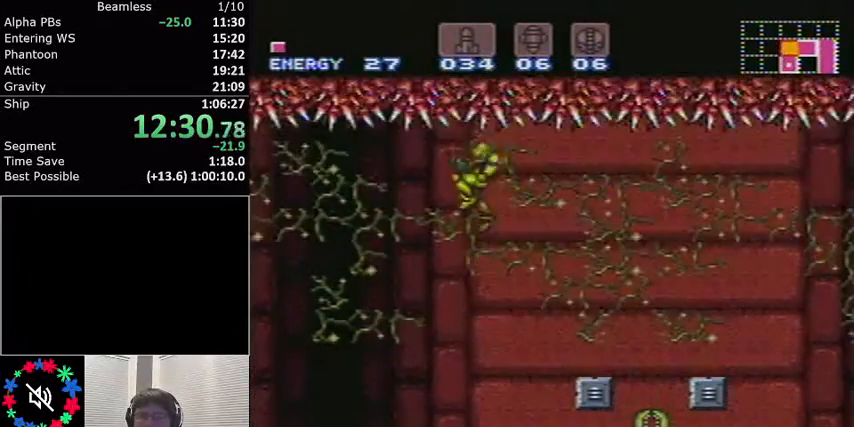
{"buttons": ["A", "L1", "DPAD_RIGHT"], "events": [[33, "DPAD_RIGHT", "down"]]}
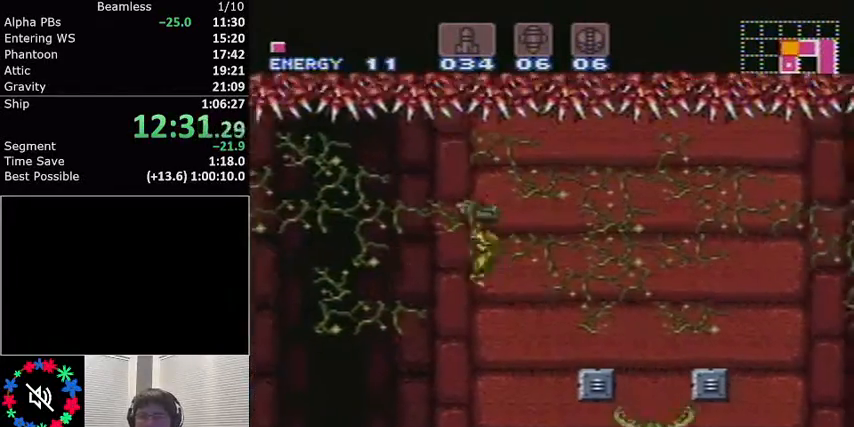
{"buttons": ["L1"], "events": [[66, "A", "up"], [133, "DPAD_RIGHT", "up"], [233, "DPAD_LEFT", "down"], [400, "DPAD_LEFT", "up"]]}
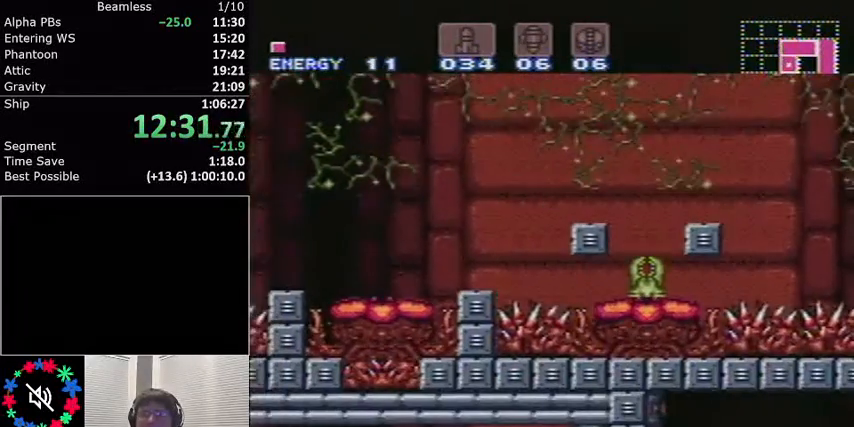
{"buttons": ["L1", "DPAD_RIGHT"], "events": [[133, "A", "down"], [167, "DPAD_RIGHT", "down"], [367, "A", "up"]]}
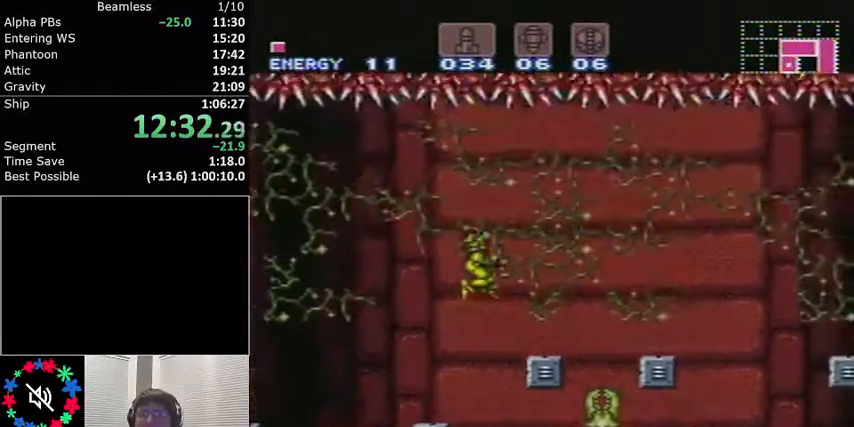
{"buttons": ["A", "L1"], "events": [[334, "DPAD_RIGHT", "up"], [501, "A", "down"]]}
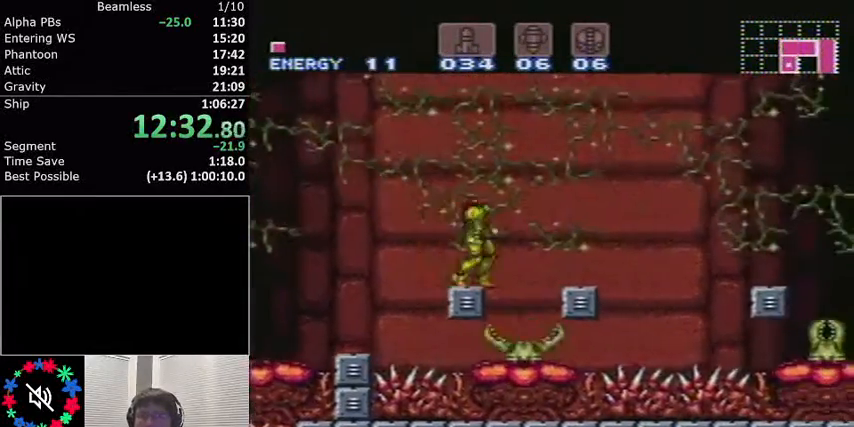
{"buttons": ["L1", "DPAD_RIGHT"], "events": [[33, "DPAD_RIGHT", "down"], [133, "A", "up"]]}
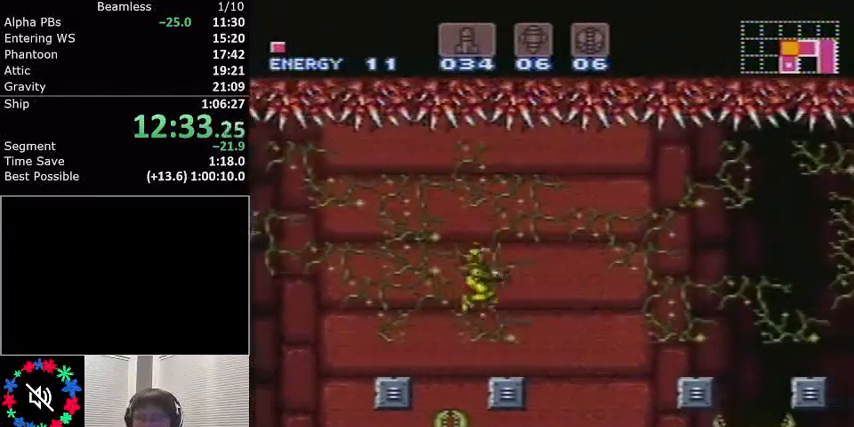
{"buttons": ["L1", "DPAD_RIGHT"], "events": [[34, "DPAD_RIGHT", "up"], [167, "DPAD_RIGHT", "down"], [300, "A", "down"], [501, "A", "up"]]}
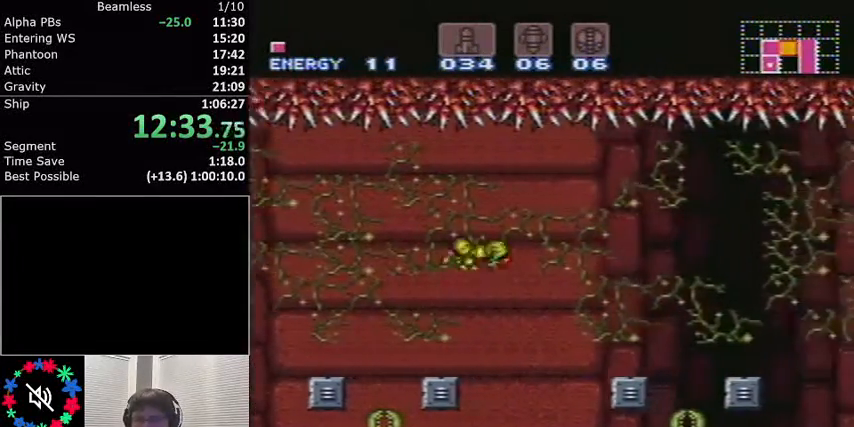
{"buttons": ["L1", "DPAD_RIGHT"], "events": []}
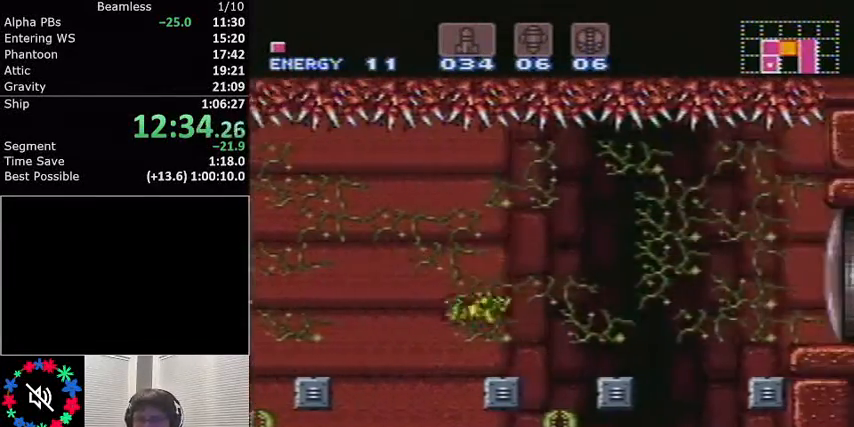
{"buttons": ["L1", "DPAD_RIGHT"], "events": [[33, "DPAD_RIGHT", "up"], [100, "DPAD_RIGHT", "down"], [134, "A", "down"], [234, "A", "up"], [401, "X", "down"], [467, "X", "up"]]}
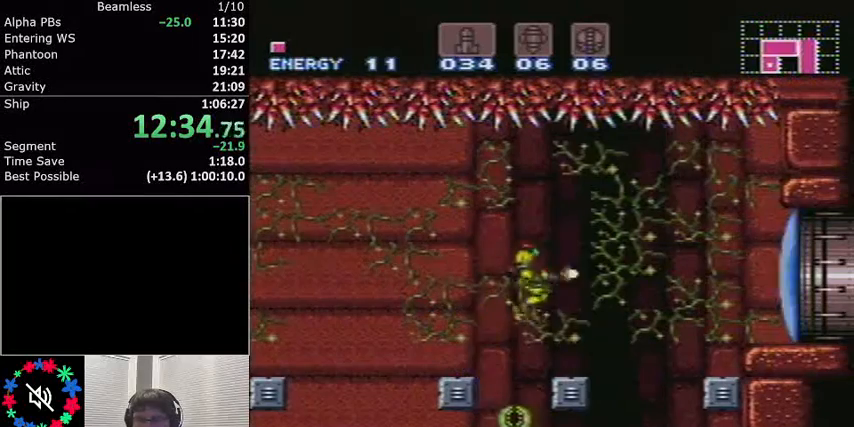
{"buttons": ["L1", "DPAD_RIGHT"], "events": [[233, "A", "down"], [467, "A", "up"]]}
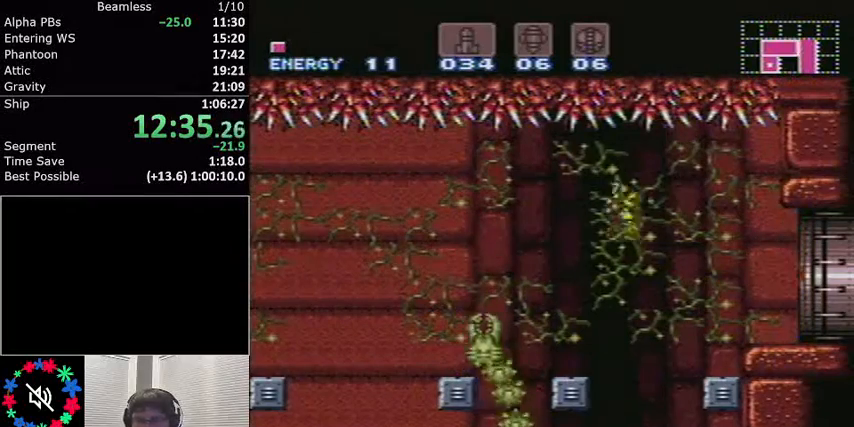
{"buttons": ["L1", "DPAD_RIGHT"], "events": []}
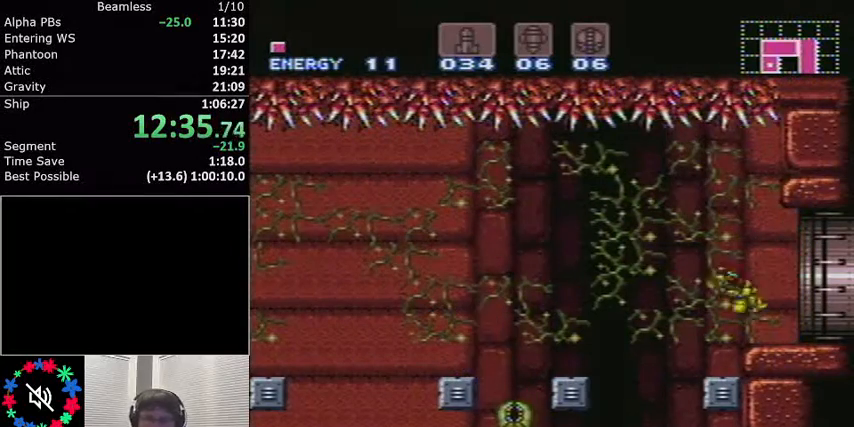
{"buttons": ["L1", "DPAD_RIGHT"], "events": []}
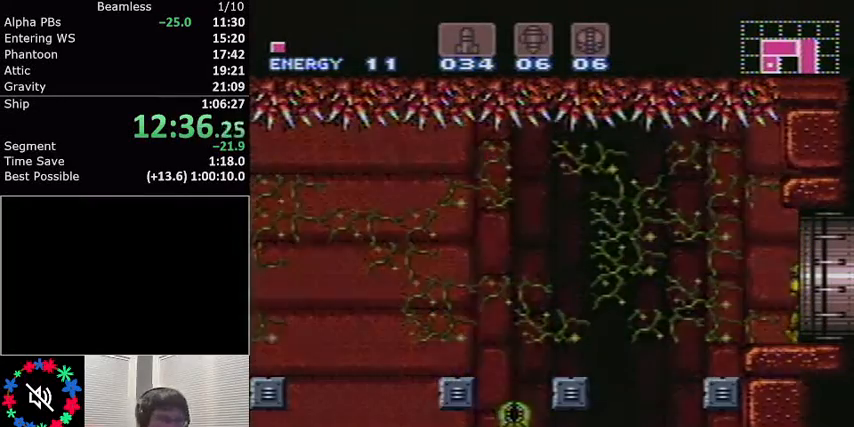
{"buttons": ["L1", "DPAD_RIGHT"], "events": []}
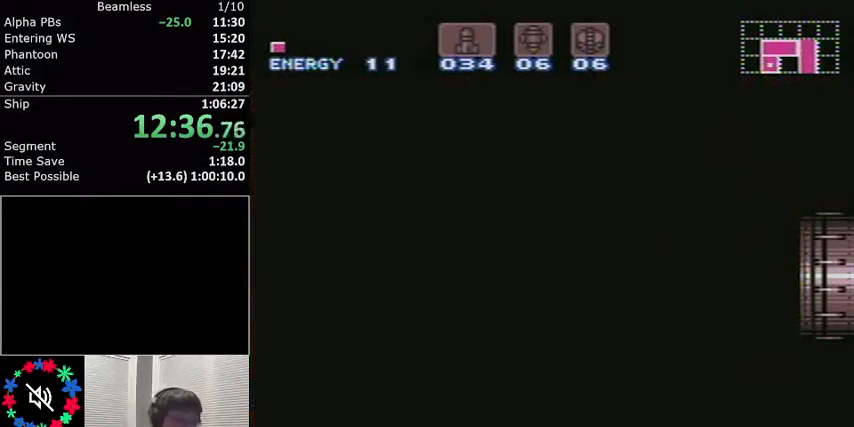
{"buttons": ["L1", "DPAD_RIGHT"], "events": []}
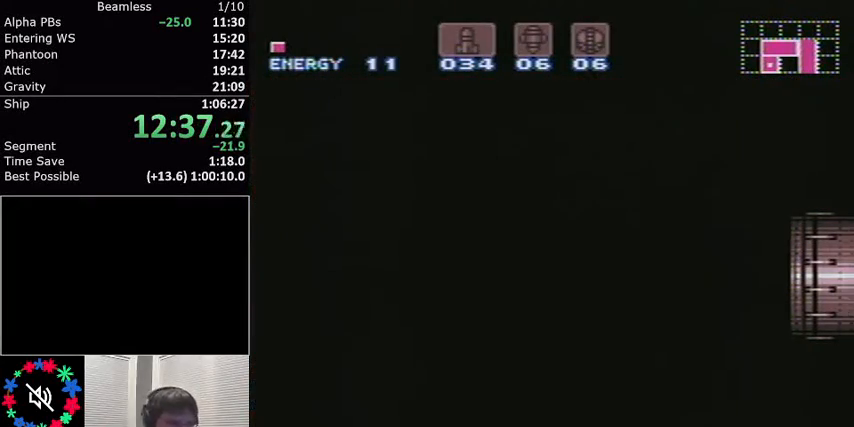
{"buttons": ["L1", "DPAD_RIGHT"], "events": []}
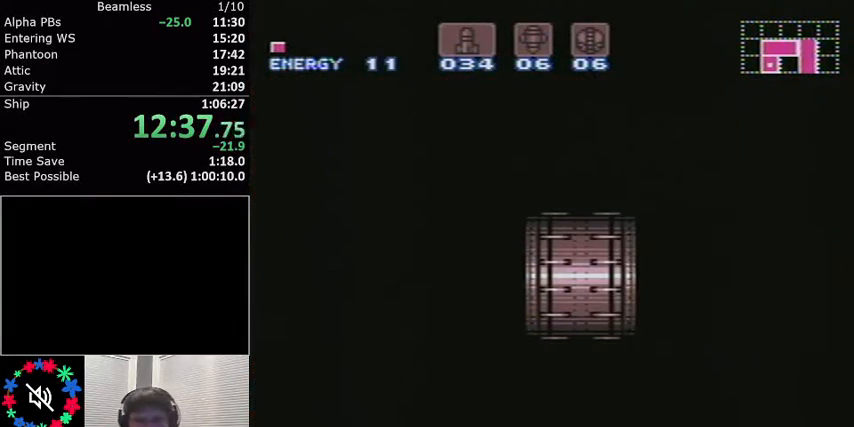
{"buttons": ["L1", "DPAD_RIGHT"], "events": []}
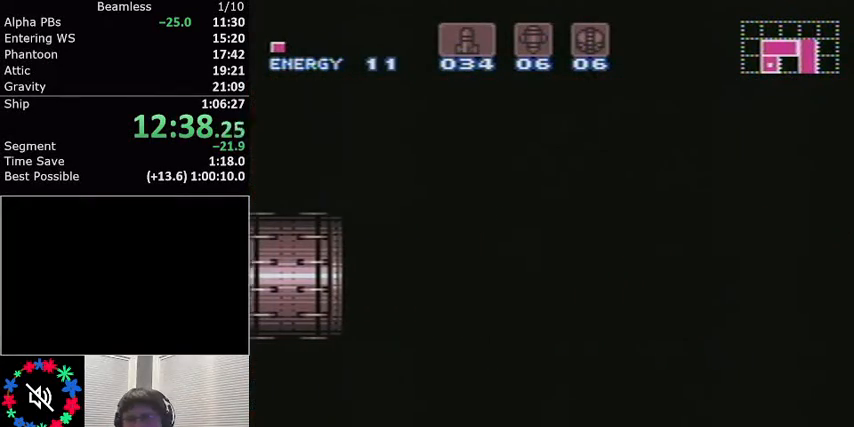
{"buttons": ["L1", "DPAD_RIGHT"], "events": []}
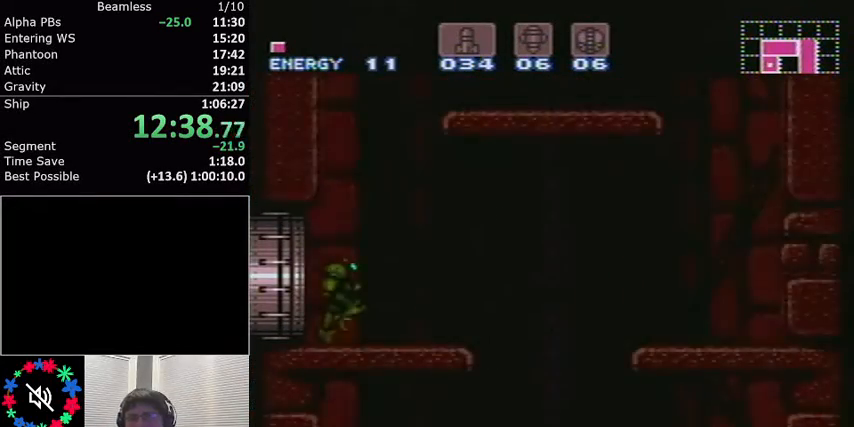
{"buttons": ["A", "L1"], "events": [[367, "A", "down"], [367, "DPAD_LEFT", "down"], [367, "DPAD_RIGHT", "up"], [467, "DPAD_LEFT", "up"]]}
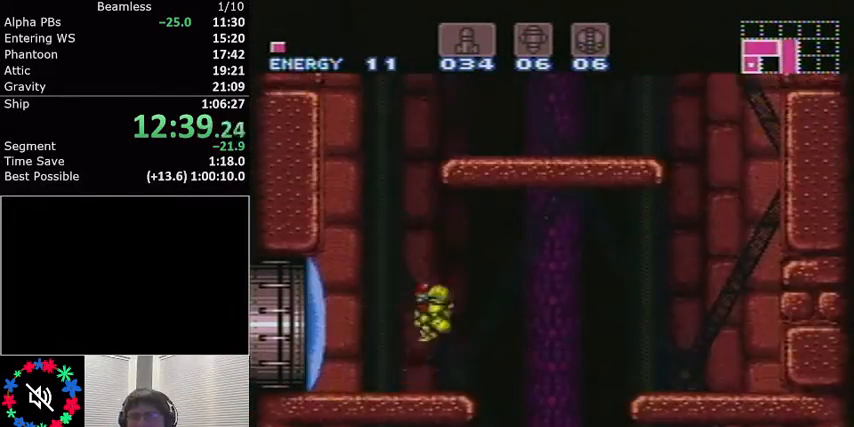
{"buttons": ["L1"], "events": [[67, "DPAD_RIGHT", "down"], [167, "DPAD_LEFT", "down"], [167, "DPAD_RIGHT", "up"], [501, "A", "up"], [501, "DPAD_LEFT", "up"]]}
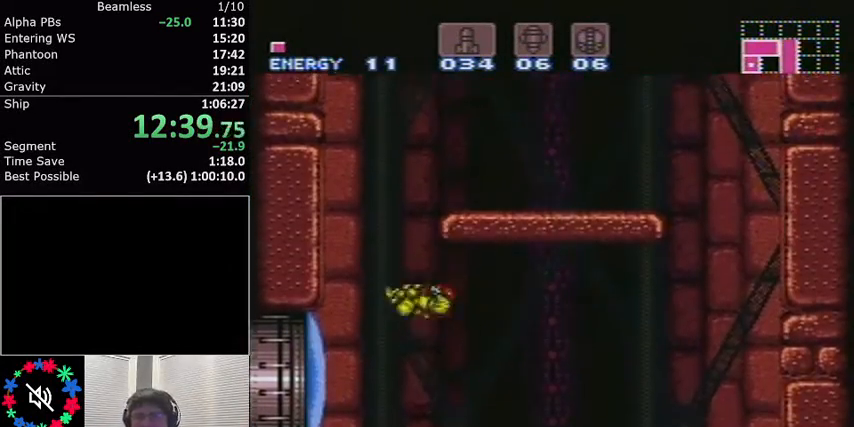
{"buttons": ["A", "L1", "DPAD_RIGHT"], "events": [[33, "L1", "up"], [66, "L1", "down"], [166, "DPAD_LEFT", "down"], [300, "A", "down"], [300, "DPAD_LEFT", "up"], [367, "DPAD_RIGHT", "down"]]}
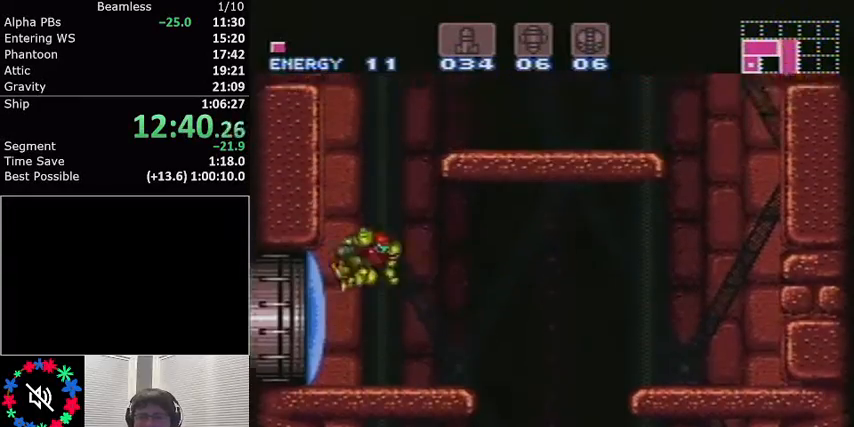
{"buttons": ["A", "L1", "DPAD_RIGHT"], "events": []}
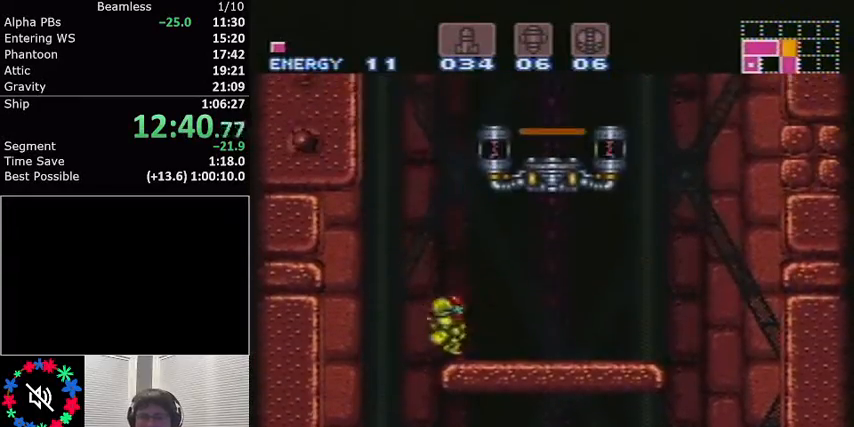
{"buttons": ["A", "L1"], "events": [[33, "A", "up"], [33, "DPAD_RIGHT", "up"], [66, "L1", "up"], [200, "DPAD_LEFT", "down"], [200, "L1", "down"], [267, "A", "down"], [467, "DPAD_LEFT", "up"]]}
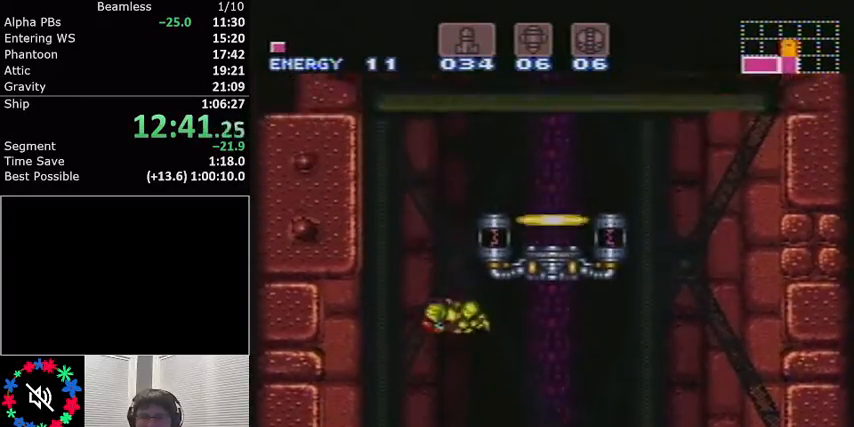
{"buttons": ["L1", "DPAD_RIGHT"], "events": [[34, "DPAD_RIGHT", "down"], [467, "A", "up"]]}
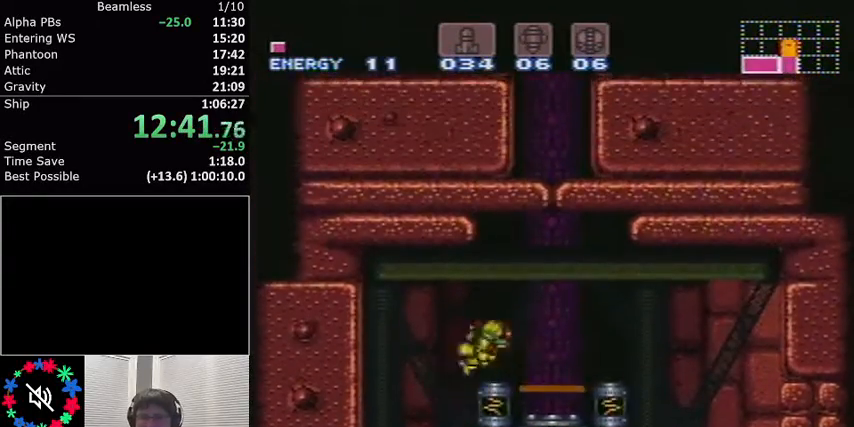
{"buttons": ["DPAD_UP"], "events": [[66, "Y", "down"], [133, "L1", "up"], [166, "DPAD_RIGHT", "up"], [333, "DPAD_UP", "down"], [367, "Y", "up"], [400, "DPAD_UP", "up"], [467, "DPAD_UP", "down"]]}
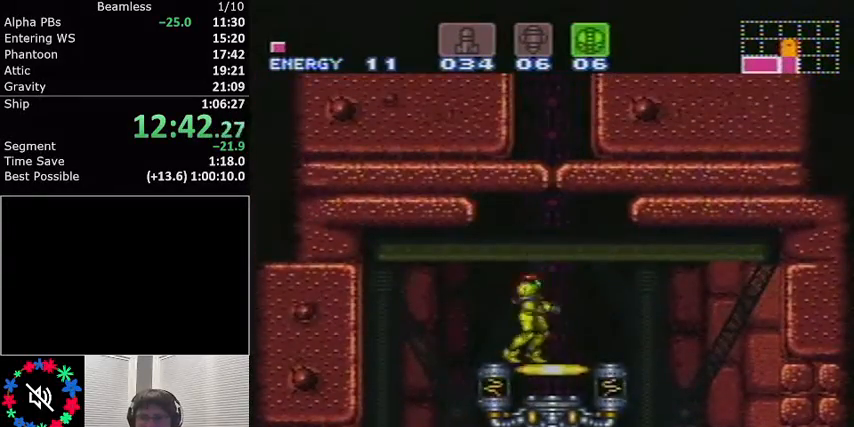
{"buttons": [], "events": [[67, "DPAD_UP", "up"]]}